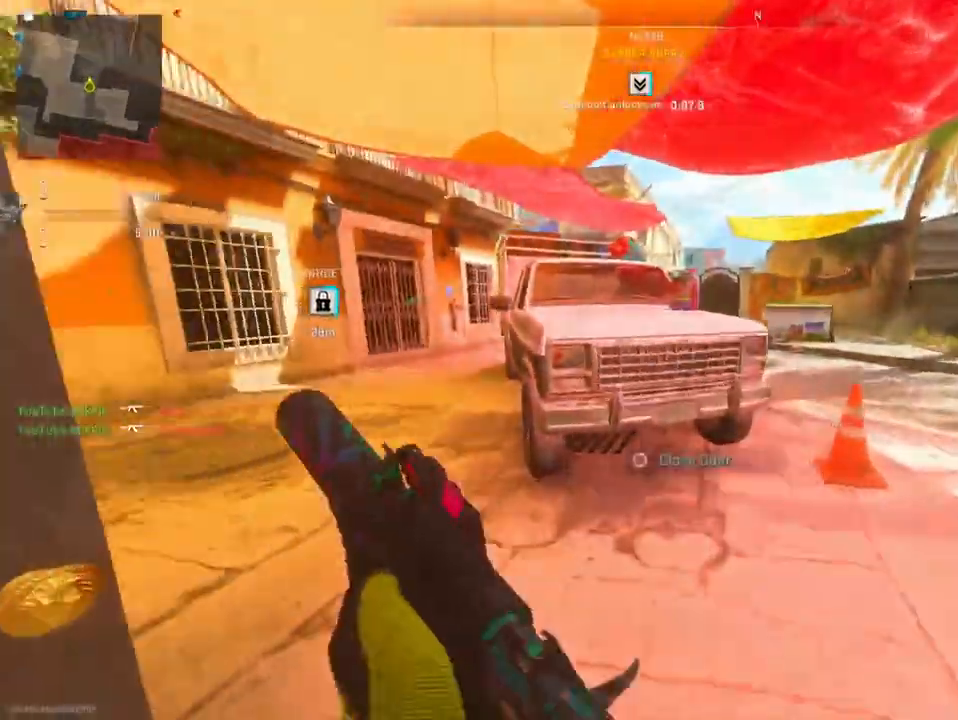
Gameplay with a controller (PlayStation layout); each line is a JSON object with the inputs held at the frame after it. "events" lists button and stick changes between this image and that frame as [ms after this image, input, new state], when the widget could be followed in between.
{"buttons": [], "left_stick": "up-left", "right_stick": "right", "events": [[33, "right_stick", "center"], [116, "right_stick", "right"], [216, "left_stick", "left"], [400, "left_stick", "up-left"]]}
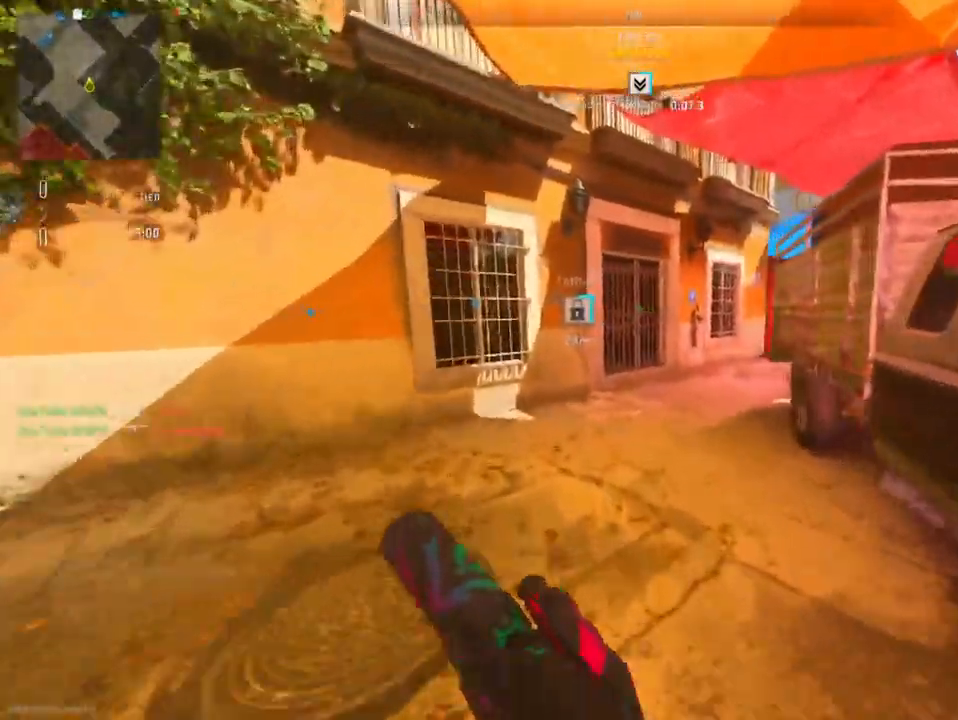
{"buttons": ["L2"], "left_stick": "up-left", "right_stick": "right", "events": [[117, "left_stick", "up"], [133, "R3", "down"], [200, "right_stick", "center"], [250, "right_stick", "right"], [284, "L2", "down"], [300, "R3", "up"], [300, "right_stick", "center"], [350, "left_stick", "up-left"], [484, "right_stick", "right"]]}
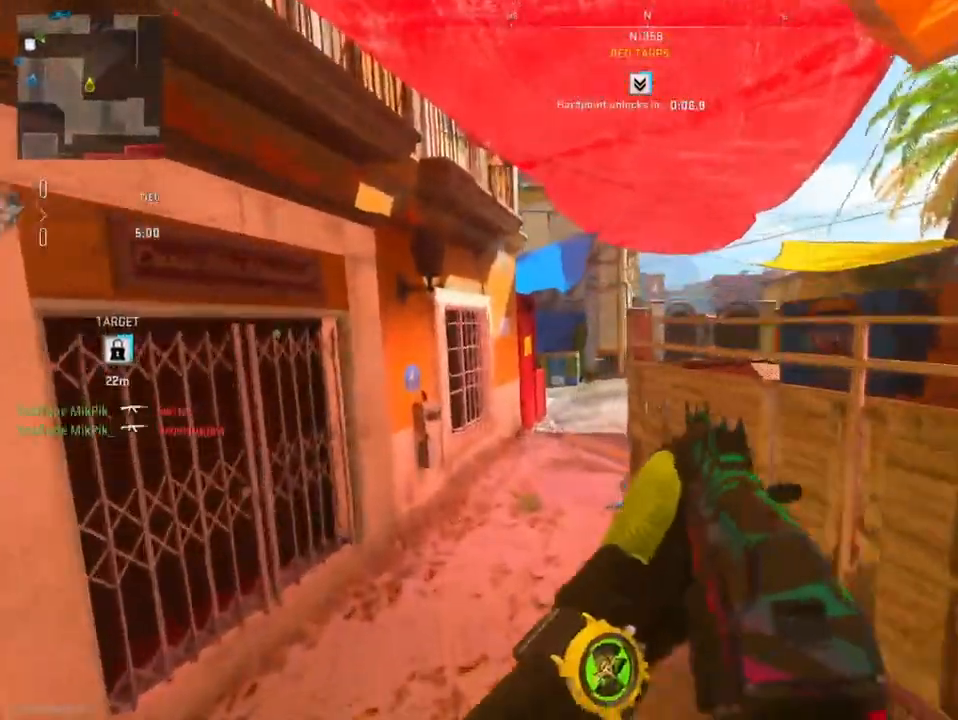
{"buttons": ["L2"], "left_stick": "up-left", "right_stick": "right", "events": [[150, "left_stick", "left"], [417, "left_stick", "up-left"]]}
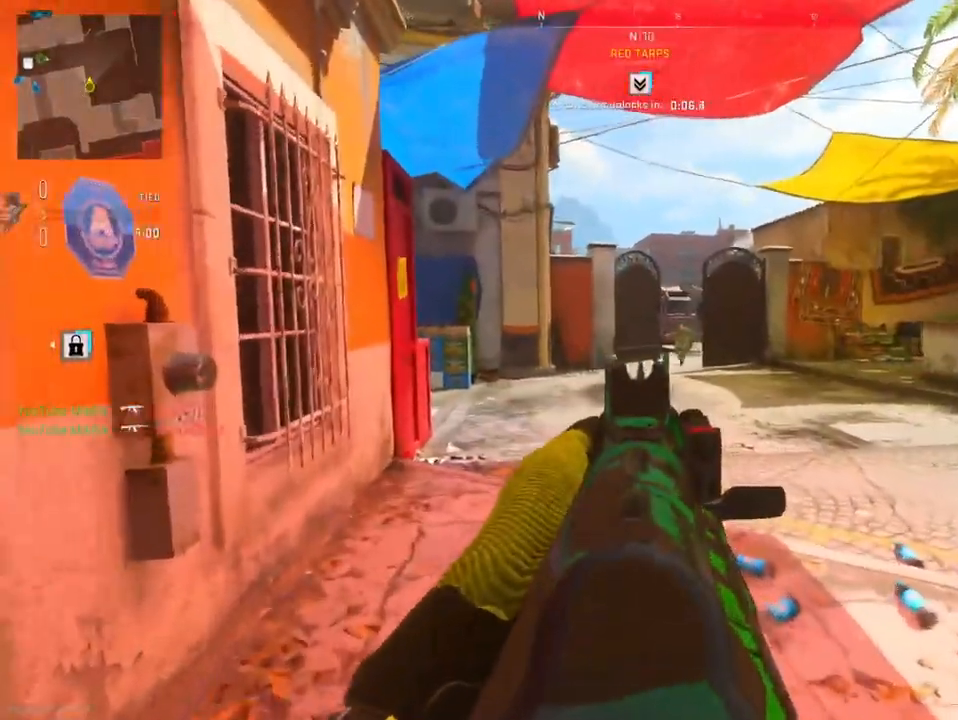
{"buttons": ["L2", "R2"], "left_stick": "left", "right_stick": "down-right", "events": [[17, "left_stick", "up"], [33, "R2", "down"], [117, "R2", "up"], [134, "left_stick", "up-right"], [167, "R2", "down"], [284, "R2", "up"], [284, "right_stick", "down-left"], [350, "R2", "down"], [350, "left_stick", "left"], [501, "right_stick", "down-right"]]}
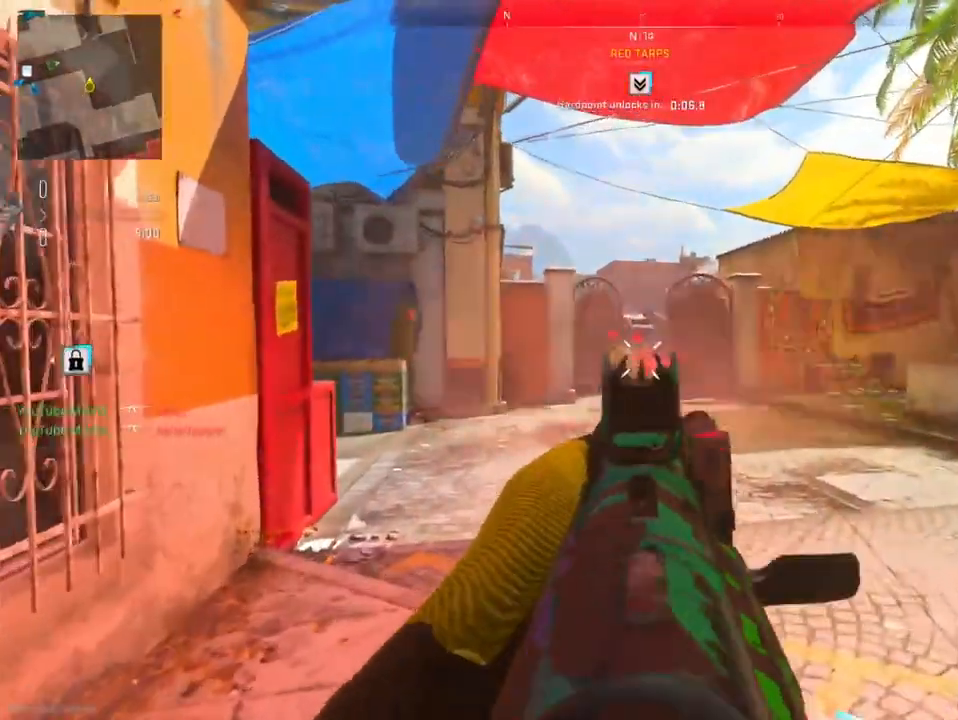
{"buttons": ["L2", "R2"], "left_stick": "down", "right_stick": "down-left", "events": [[183, "right_stick", "down-left"], [333, "right_stick", "center"], [433, "right_stick", "down-left"], [483, "left_stick", "down"]]}
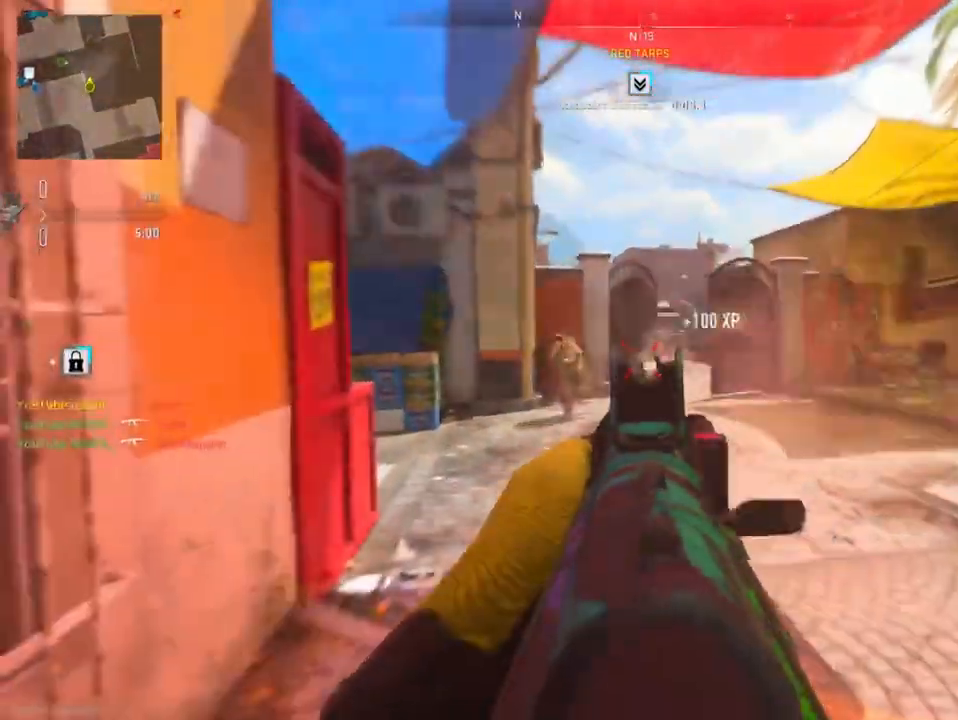
{"buttons": ["L2", "R2"], "left_stick": "right", "right_stick": "left", "events": [[50, "right_stick", "left"], [67, "left_stick", "down-right"], [267, "right_stick", "right"], [384, "right_stick", "left"], [484, "left_stick", "right"]]}
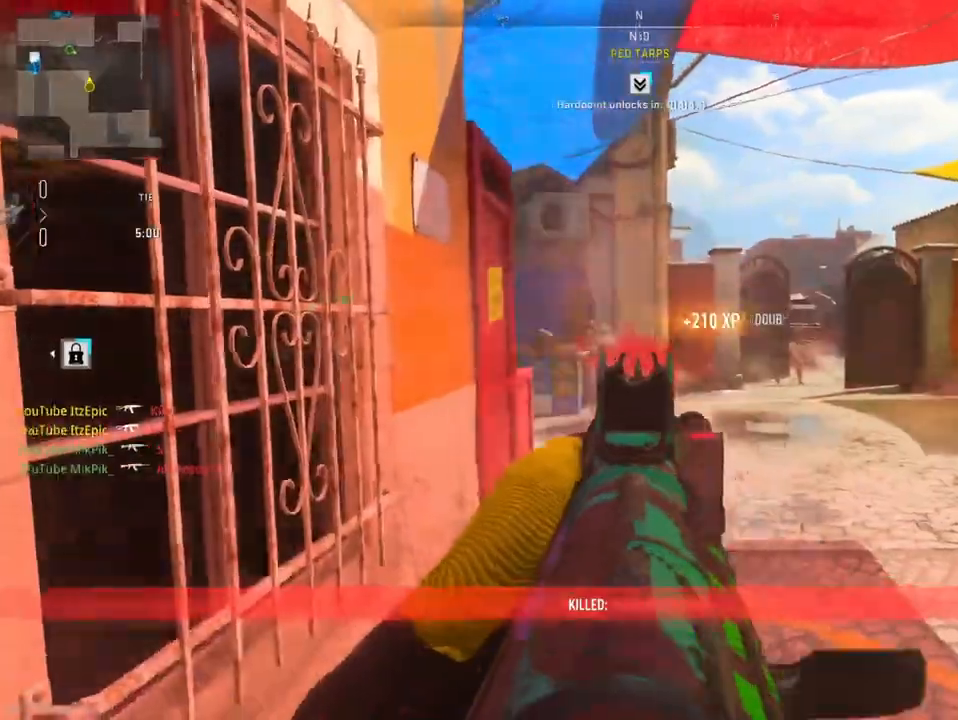
{"buttons": [], "left_stick": "up-right", "right_stick": "center", "events": [[33, "L2", "up"], [33, "right_stick", "right"], [50, "R2", "up"], [233, "left_stick", "up-right"], [383, "right_stick", "center"]]}
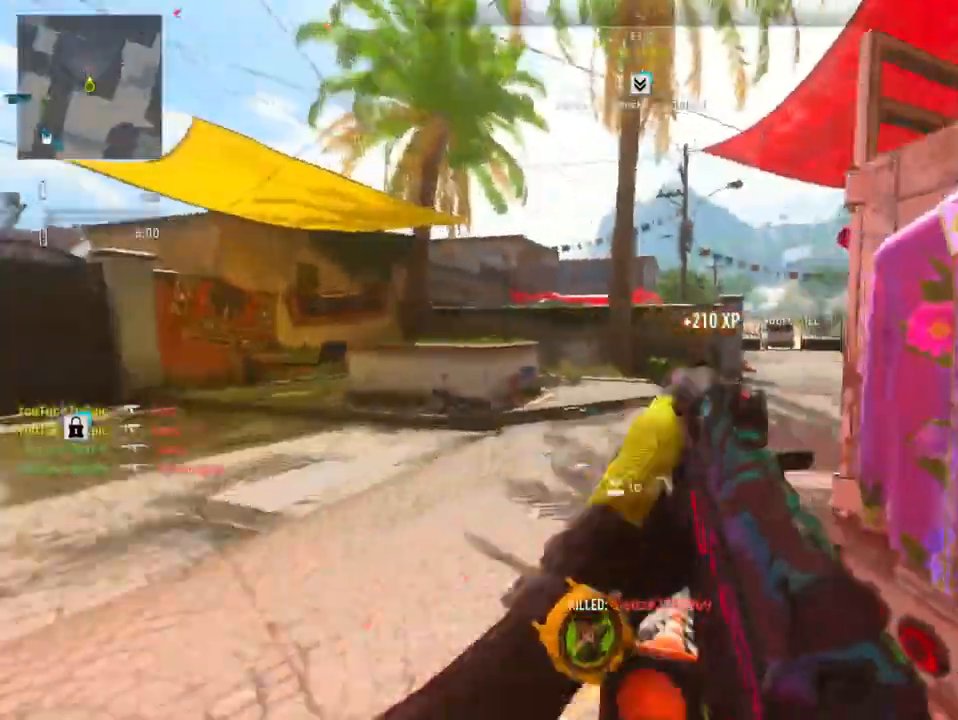
{"buttons": ["SQUARE"], "left_stick": "up-right", "right_stick": "center", "events": [[484, "SQUARE", "down"]]}
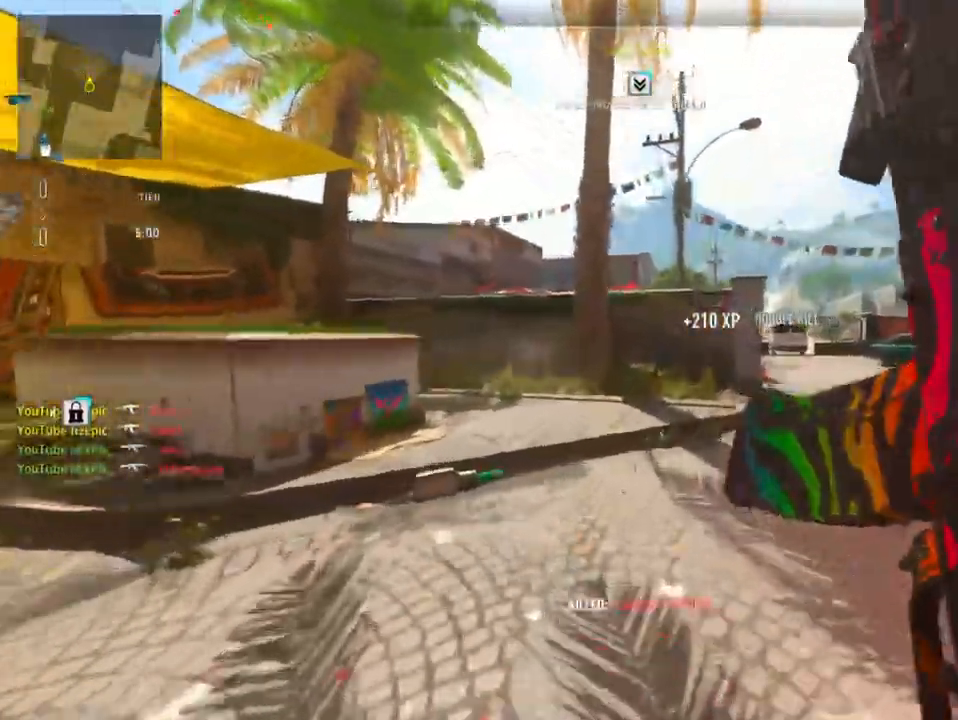
{"buttons": [], "left_stick": "right", "right_stick": "left", "events": [[83, "SQUARE", "up"], [250, "right_stick", "left"], [417, "left_stick", "right"]]}
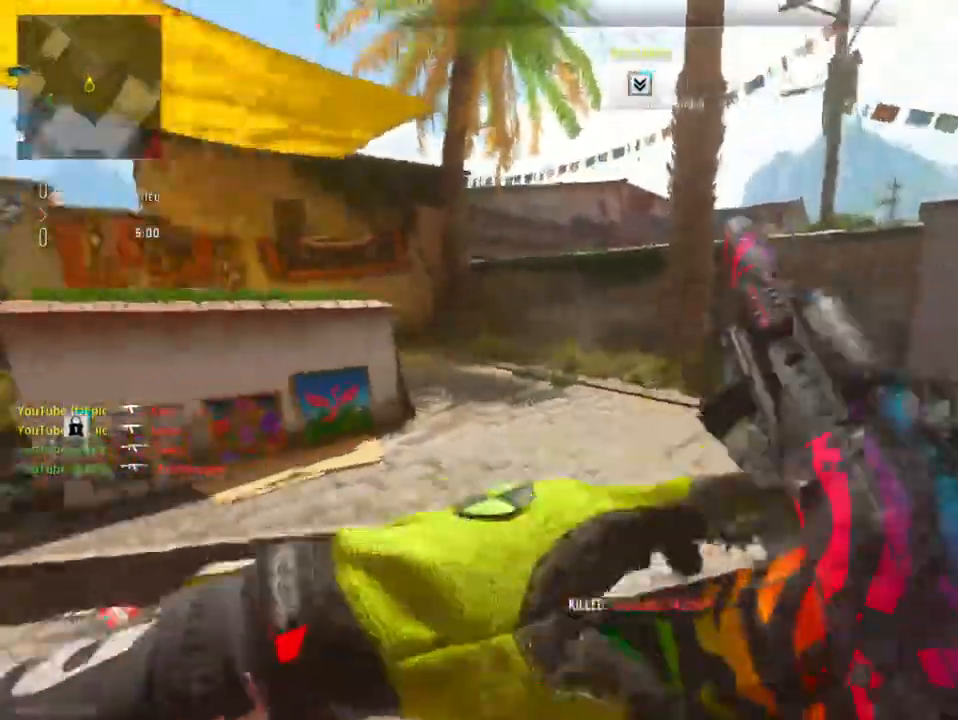
{"buttons": [], "left_stick": "right", "right_stick": "right", "events": [[17, "left_stick", "down-right"], [133, "right_stick", "center"], [300, "right_stick", "right"], [434, "left_stick", "right"]]}
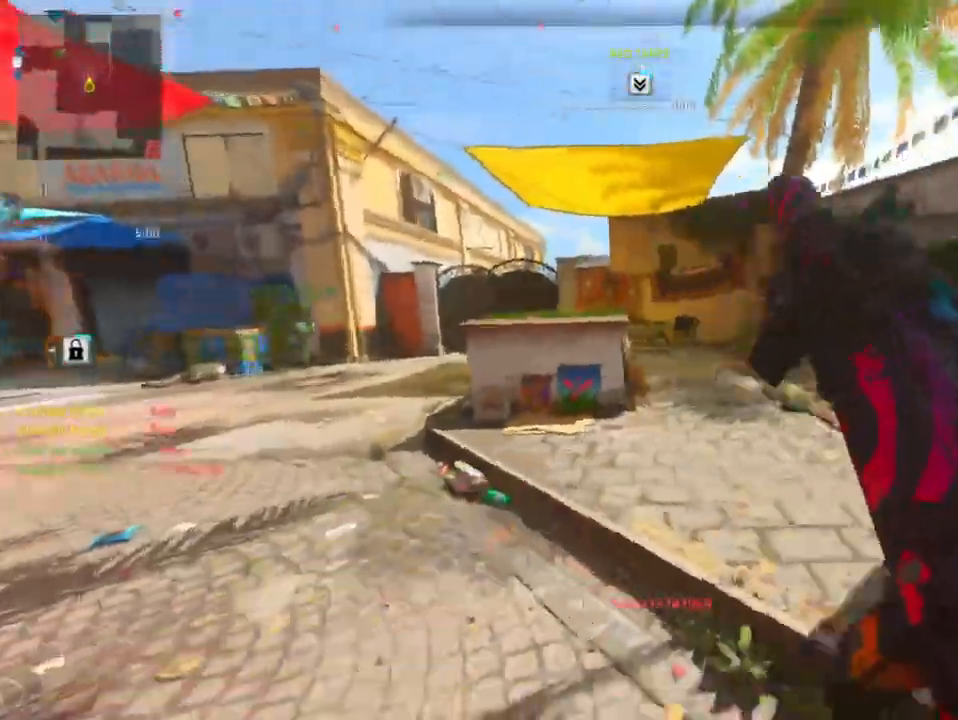
{"buttons": [], "left_stick": "up-right", "right_stick": "center", "events": [[200, "left_stick", "up-right"], [200, "right_stick", "center"]]}
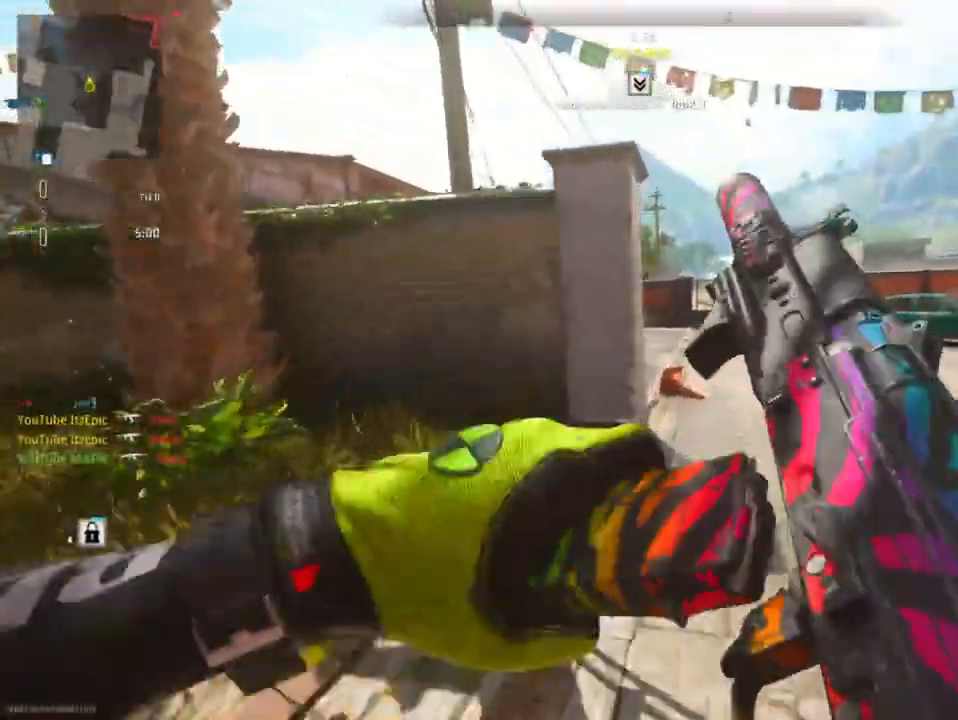
{"buttons": [], "left_stick": "up-right", "right_stick": "left", "events": [[334, "right_stick", "left"]]}
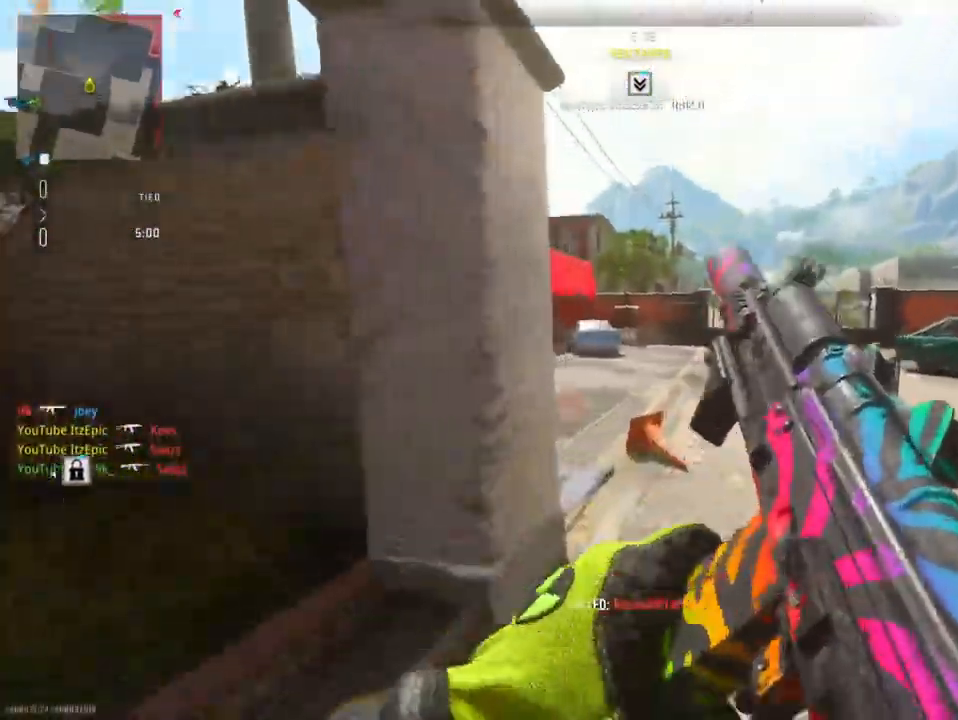
{"buttons": [], "left_stick": "up-right", "right_stick": "center", "events": [[33, "right_stick", "center"], [133, "TRIANGLE", "down"], [216, "TRIANGLE", "up"], [317, "TRIANGLE", "down"], [417, "TRIANGLE", "up"]]}
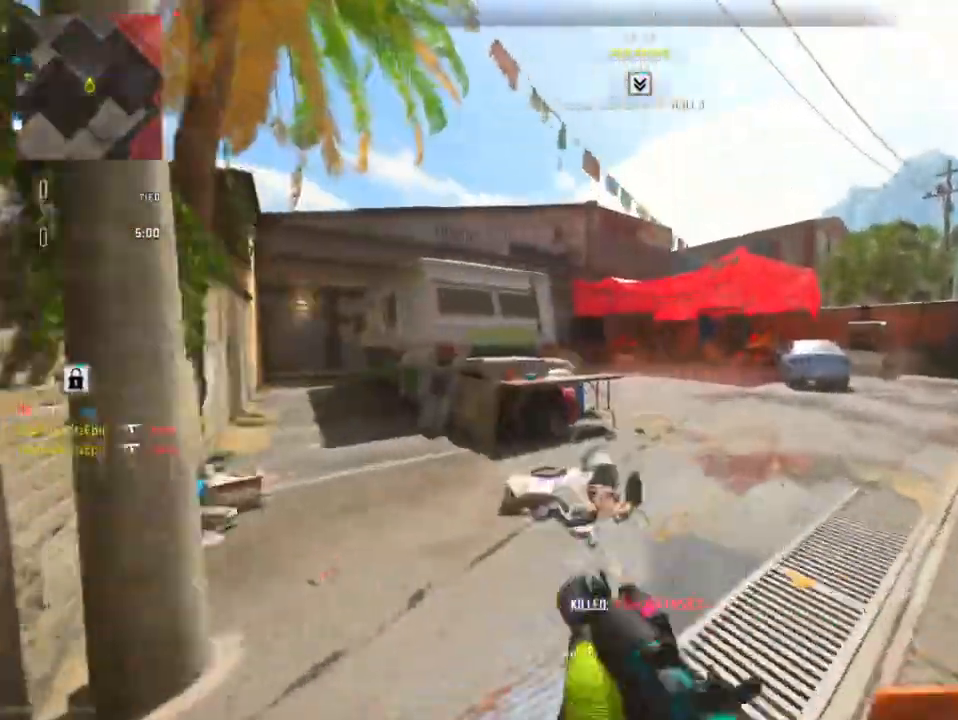
{"buttons": [], "left_stick": "up-right", "right_stick": "center", "events": [[267, "right_stick", "left"], [484, "right_stick", "center"]]}
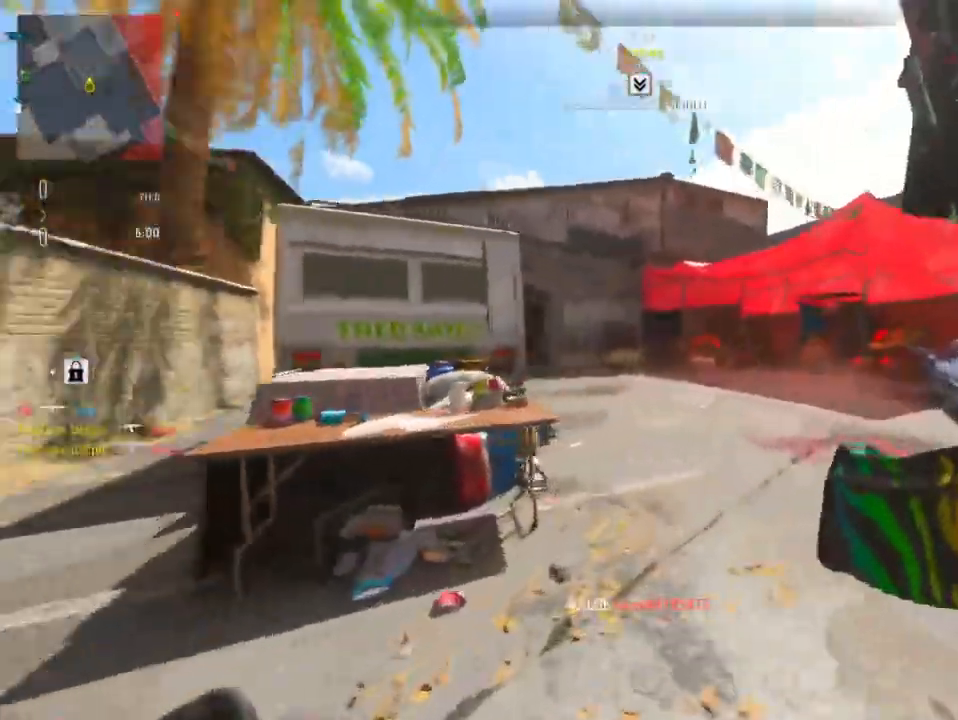
{"buttons": [], "left_stick": "up-right", "right_stick": "center", "events": [[50, "right_stick", "right"], [150, "right_stick", "center"]]}
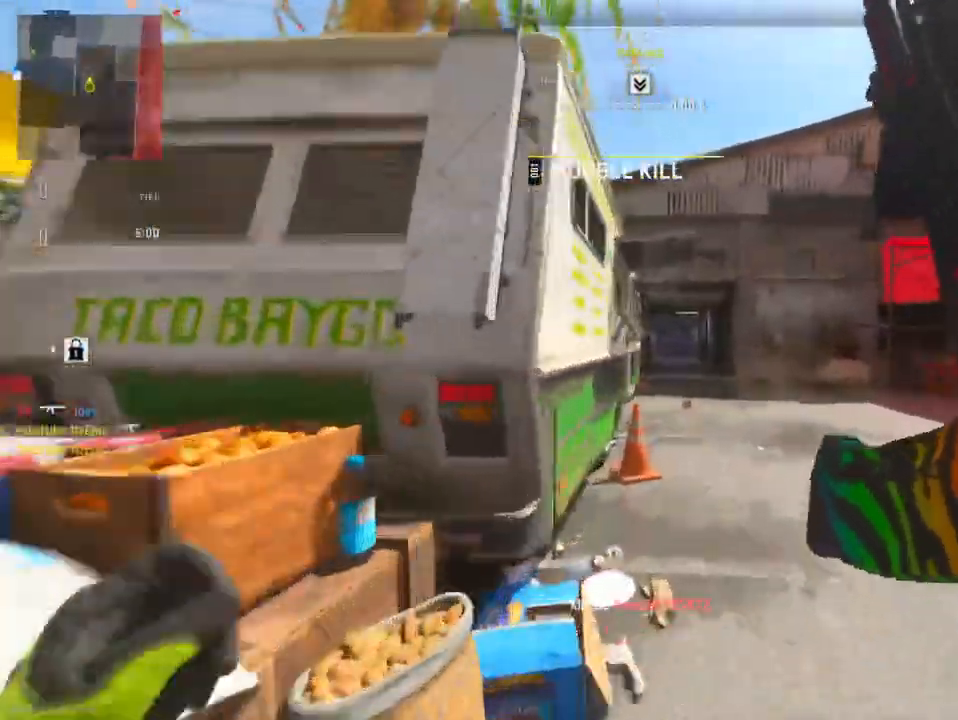
{"buttons": [], "left_stick": "up-right", "right_stick": "center", "events": []}
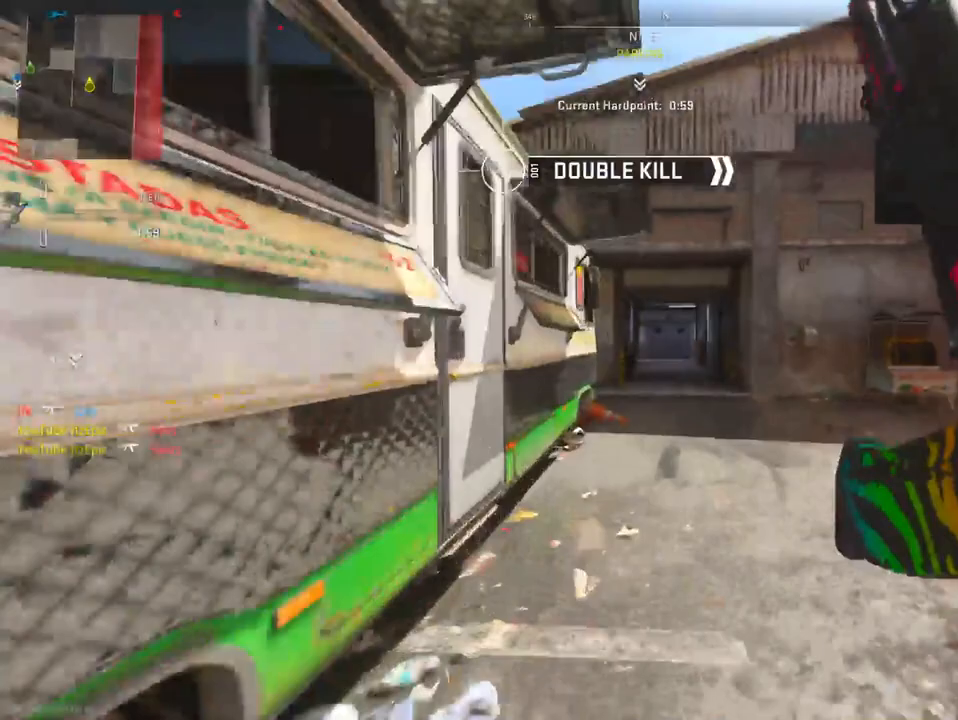
{"buttons": [], "left_stick": "up", "right_stick": "center", "events": [[66, "left_stick", "up"]]}
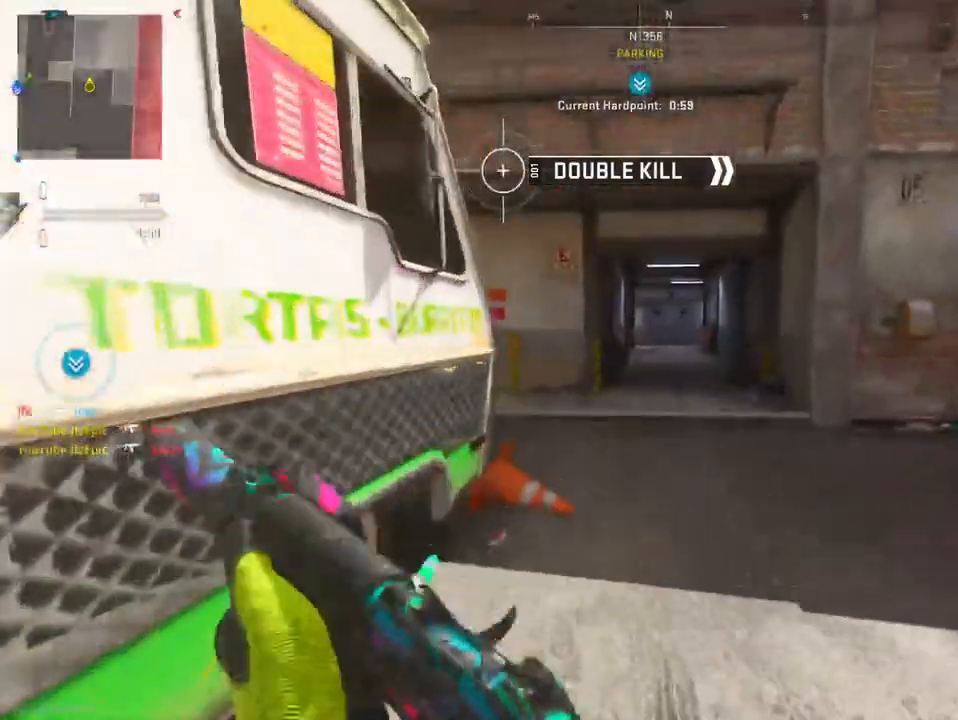
{"buttons": [], "left_stick": "up", "right_stick": "center", "events": []}
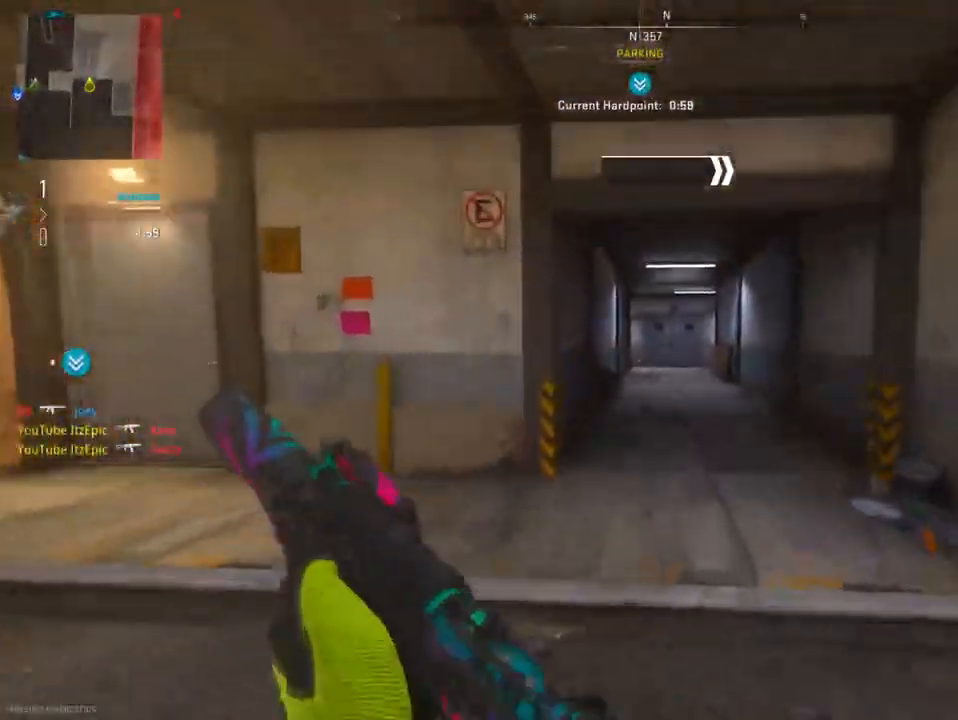
{"buttons": [], "left_stick": "up", "right_stick": "center", "events": []}
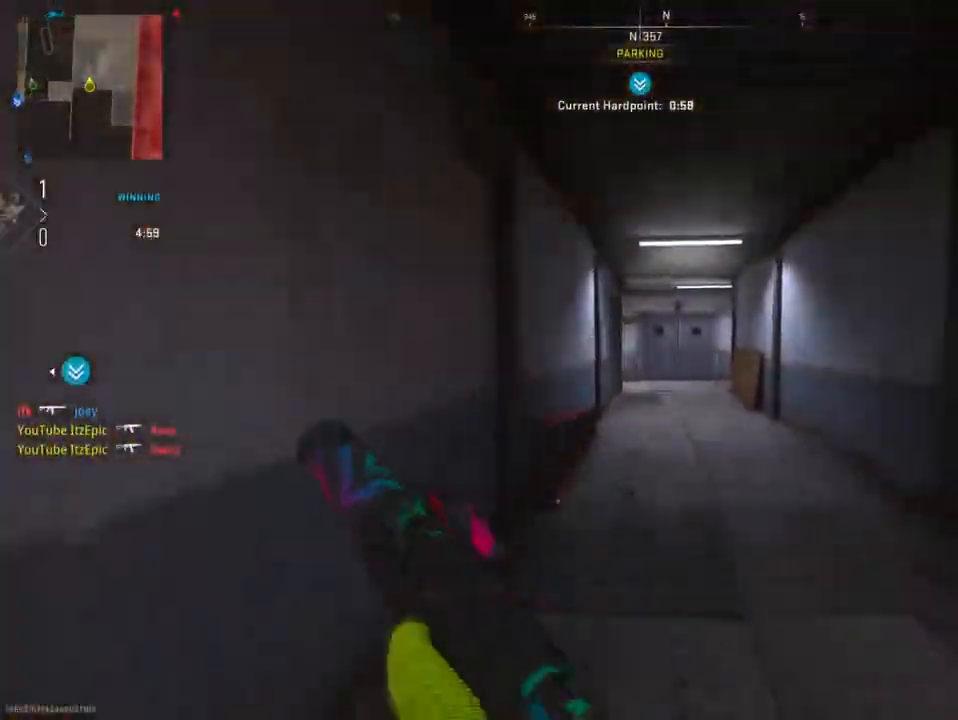
{"buttons": [], "left_stick": "up", "right_stick": "center", "events": []}
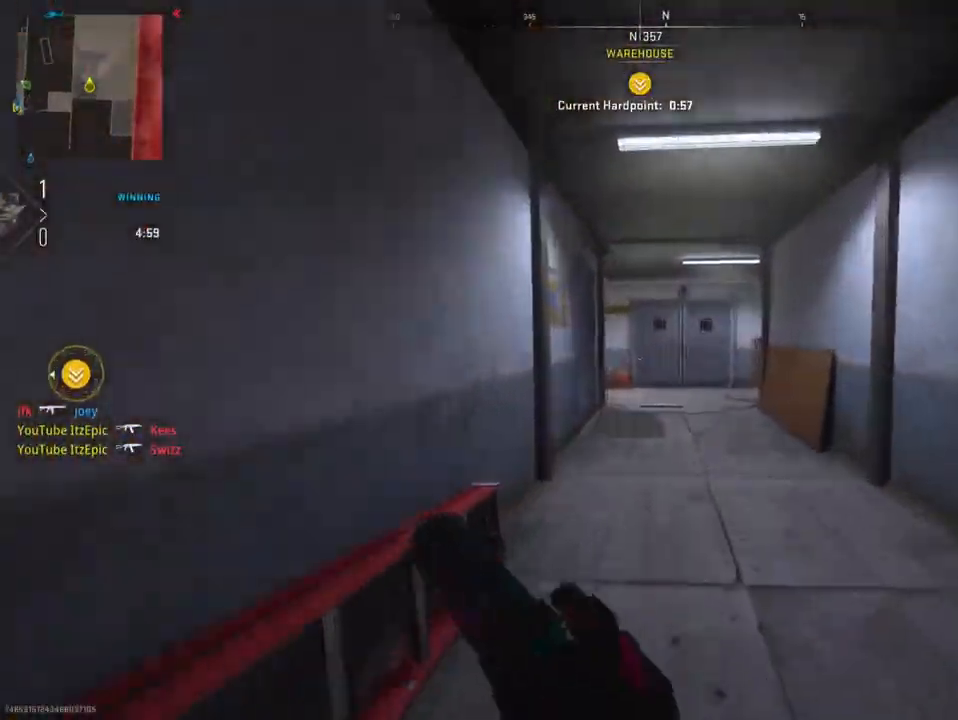
{"buttons": [], "left_stick": "up", "right_stick": "center", "events": [[383, "TRIANGLE", "down"], [483, "TRIANGLE", "up"]]}
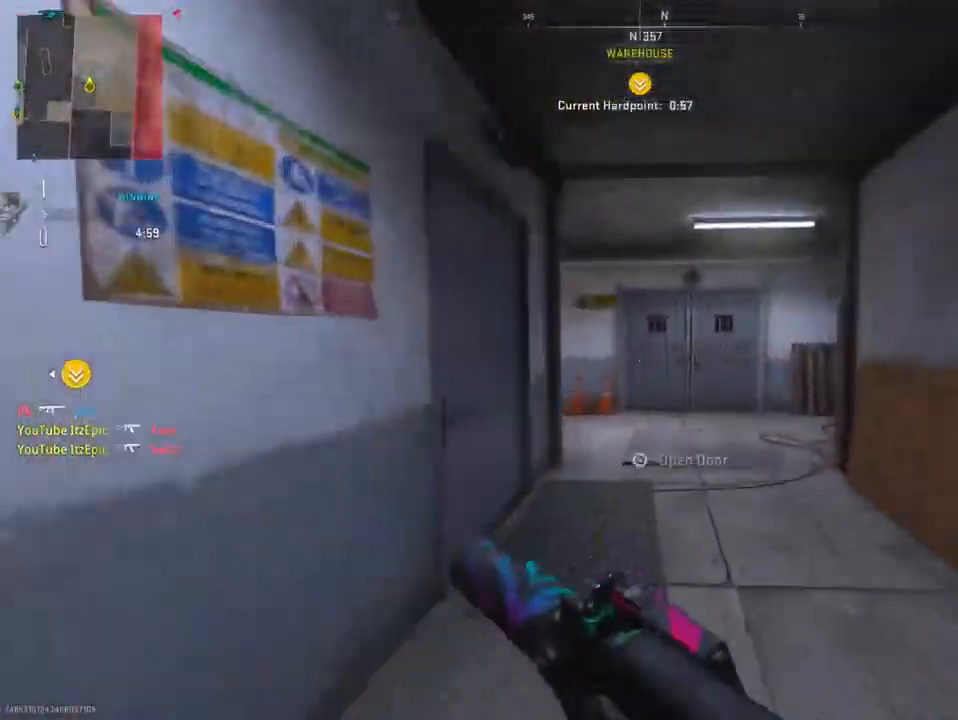
{"buttons": [], "left_stick": "up", "right_stick": "left", "events": [[100, "TRIANGLE", "down"], [184, "TRIANGLE", "up"], [384, "right_stick", "left"]]}
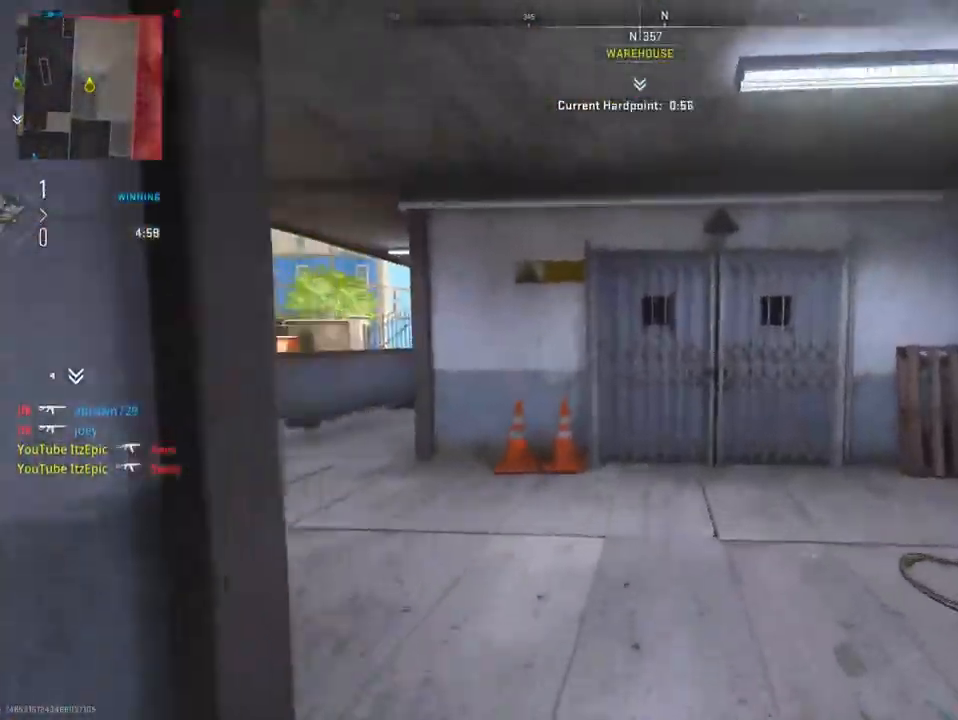
{"buttons": [], "left_stick": "up", "right_stick": "center", "events": [[166, "right_stick", "center"]]}
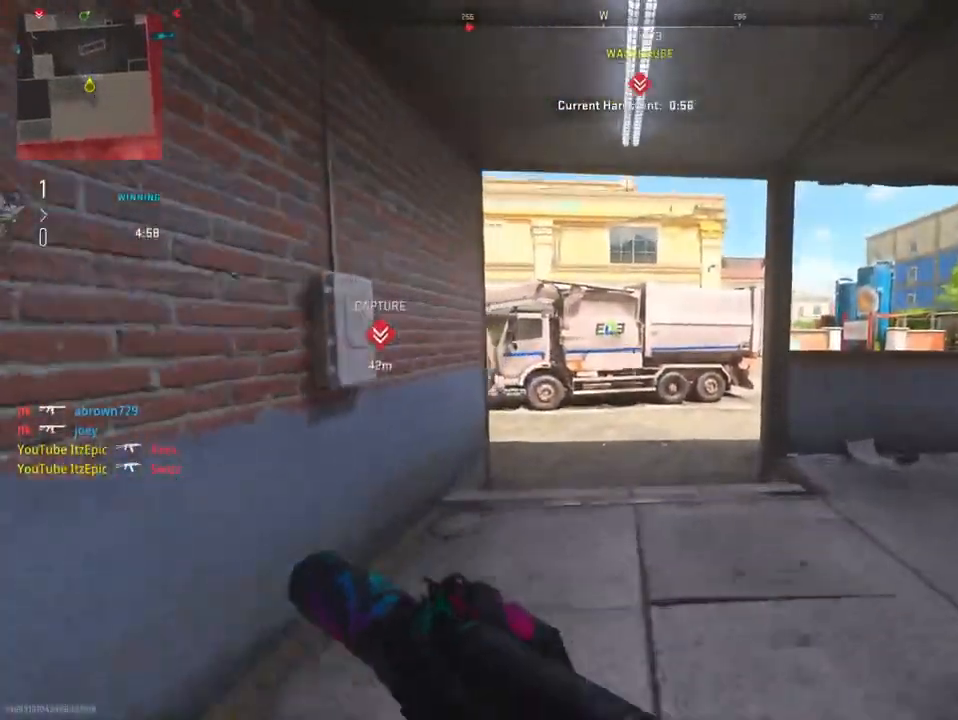
{"buttons": [], "left_stick": "up", "right_stick": "left", "events": [[300, "right_stick", "left"]]}
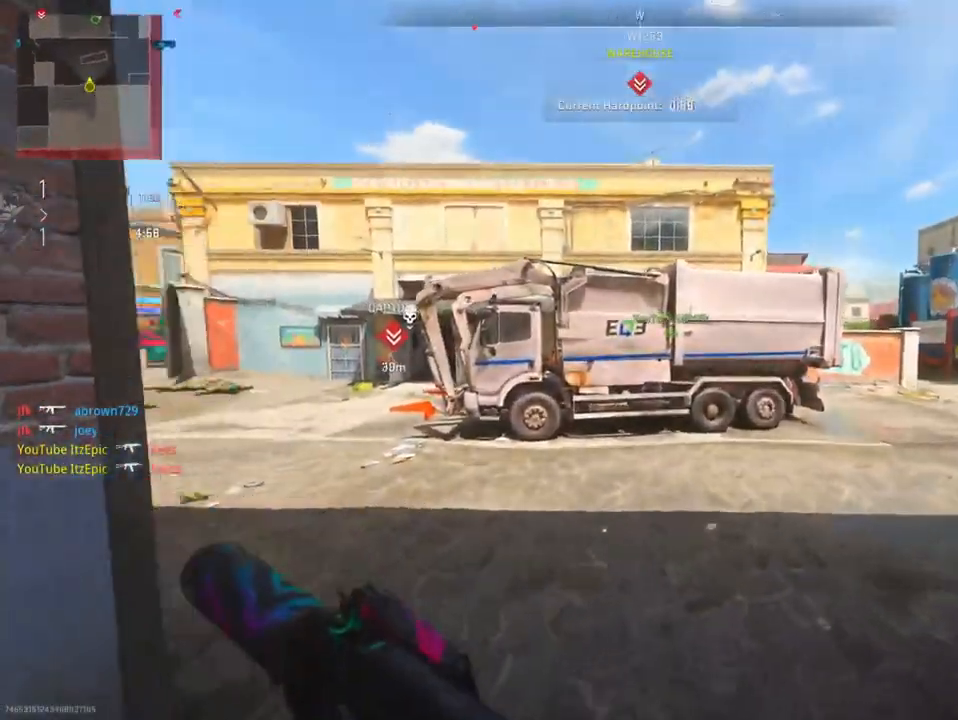
{"buttons": [], "left_stick": "up", "right_stick": "center", "events": [[83, "right_stick", "center"]]}
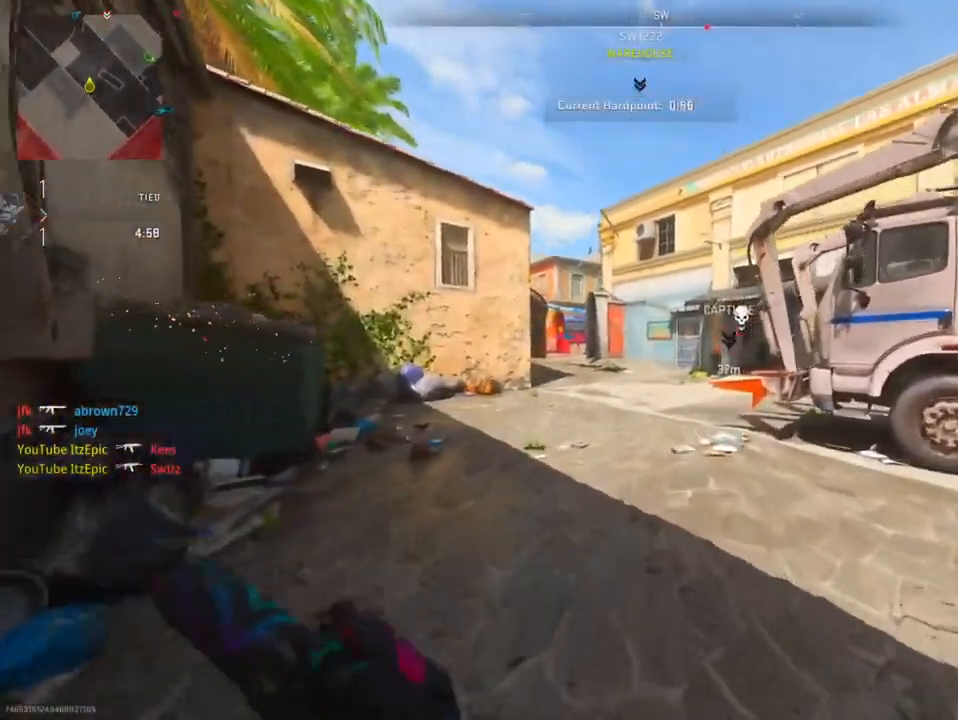
{"buttons": [], "left_stick": "up", "right_stick": "center", "events": []}